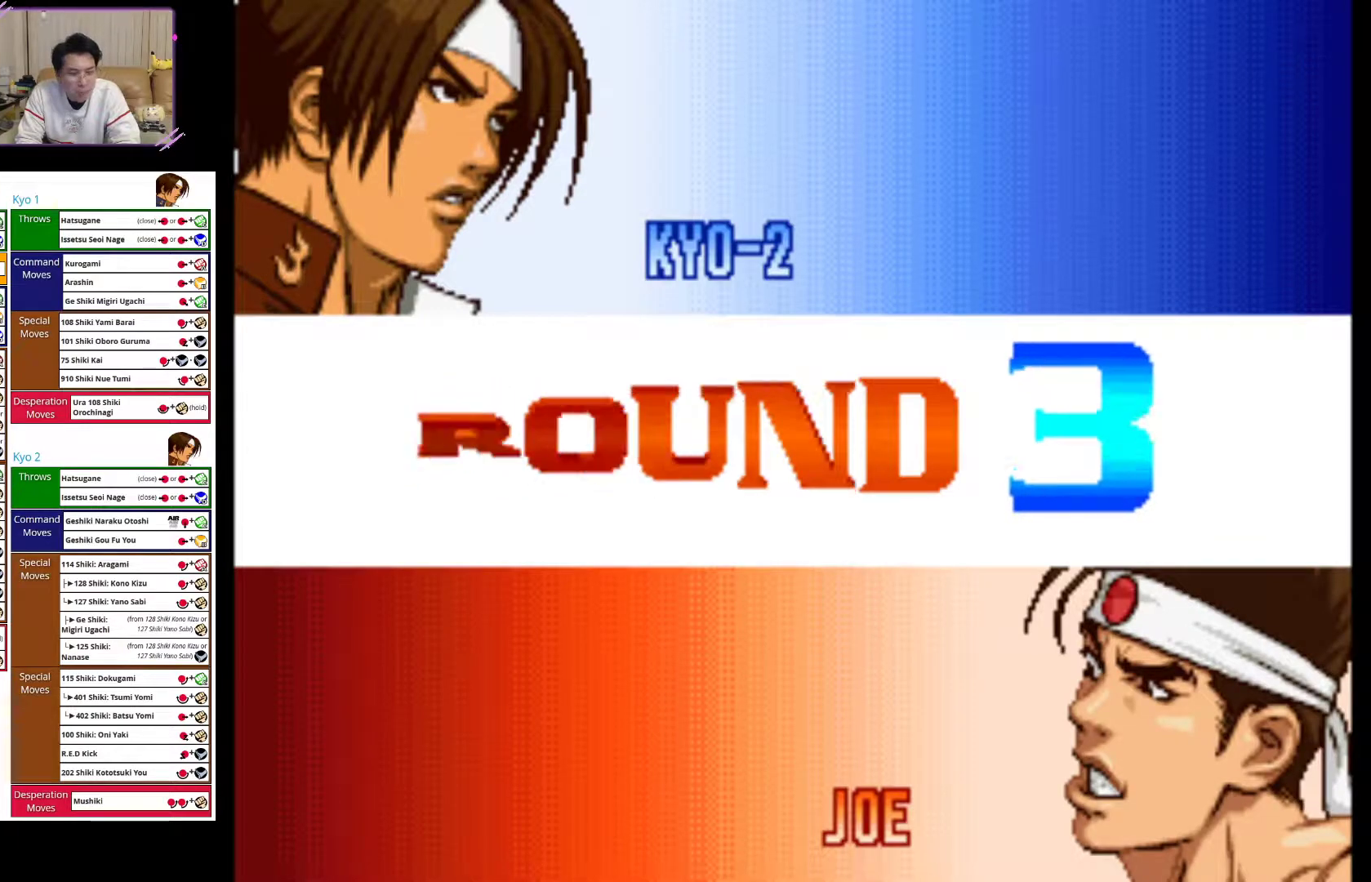
Gameplay with a controller (arcade stick); each line is a JSON object with the inputs held at the frame after it (dt_ms = milliseconds from this image to that frame). "events" lists button and stick changes between this image and that frame as [ms after this image, input, new state], when the widget could be followed in between. Not read: L3 R3.
{"dt_ms": 500, "buttons": ["SQUARE"], "left_stick": "center", "events": [[350, "SQUARE", "down"]]}
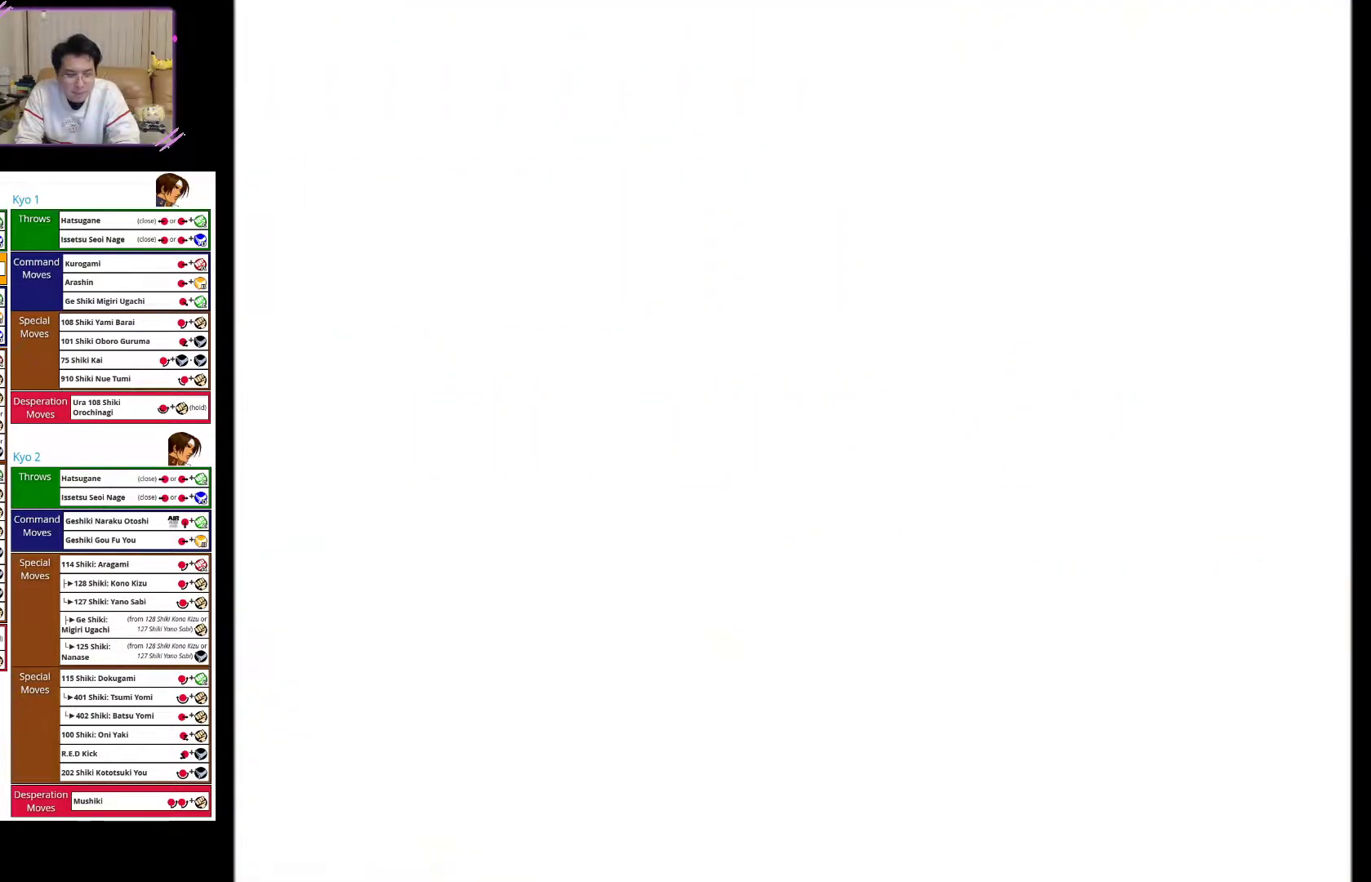
{"dt_ms": 500, "buttons": ["CROSS"], "left_stick": "center", "events": [[50, "SQUARE", "up"], [383, "CROSS", "down"]]}
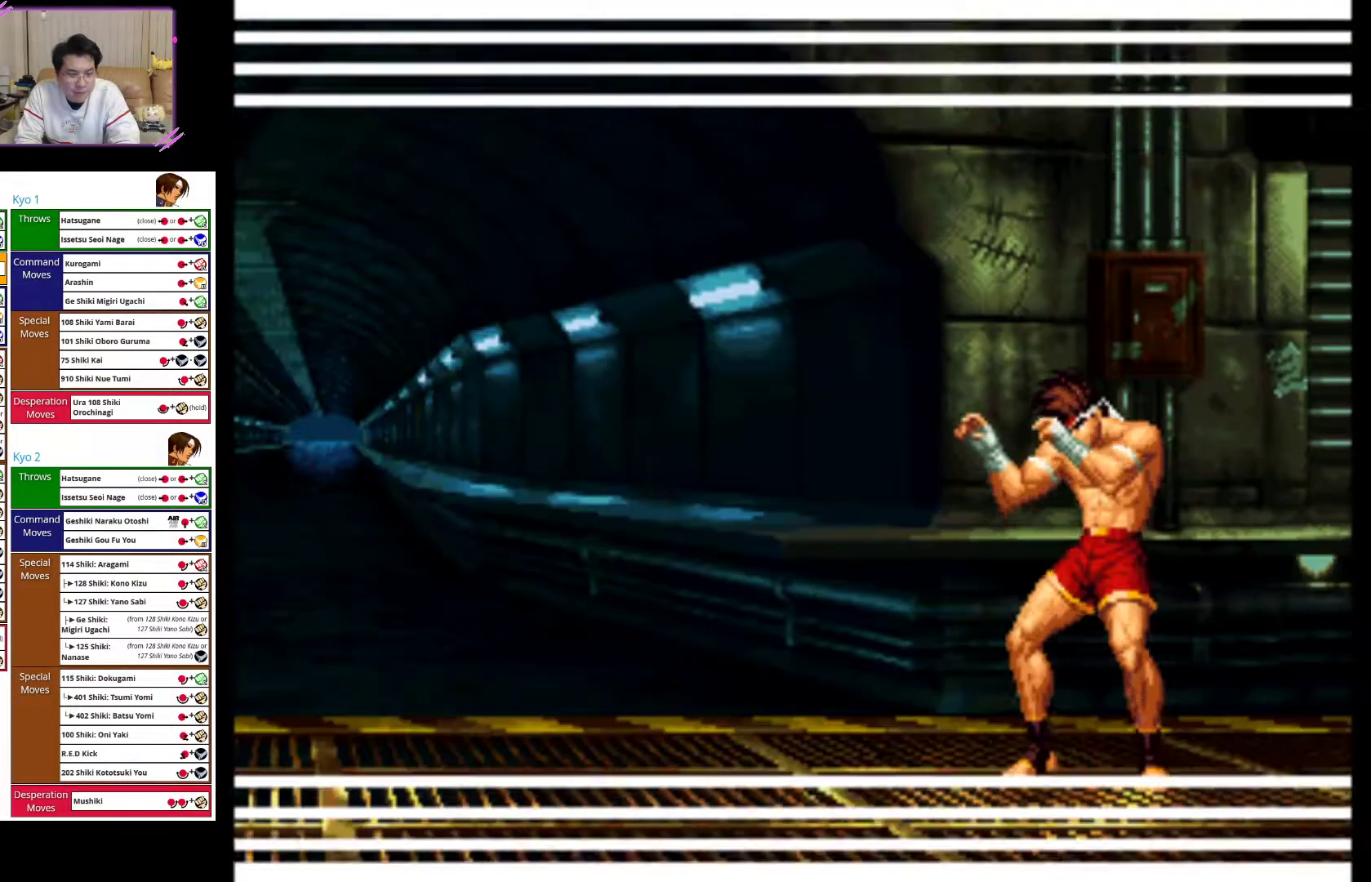
{"dt_ms": 500, "buttons": [], "left_stick": "left", "events": [[183, "CROSS", "up"], [350, "left_stick", "left"]]}
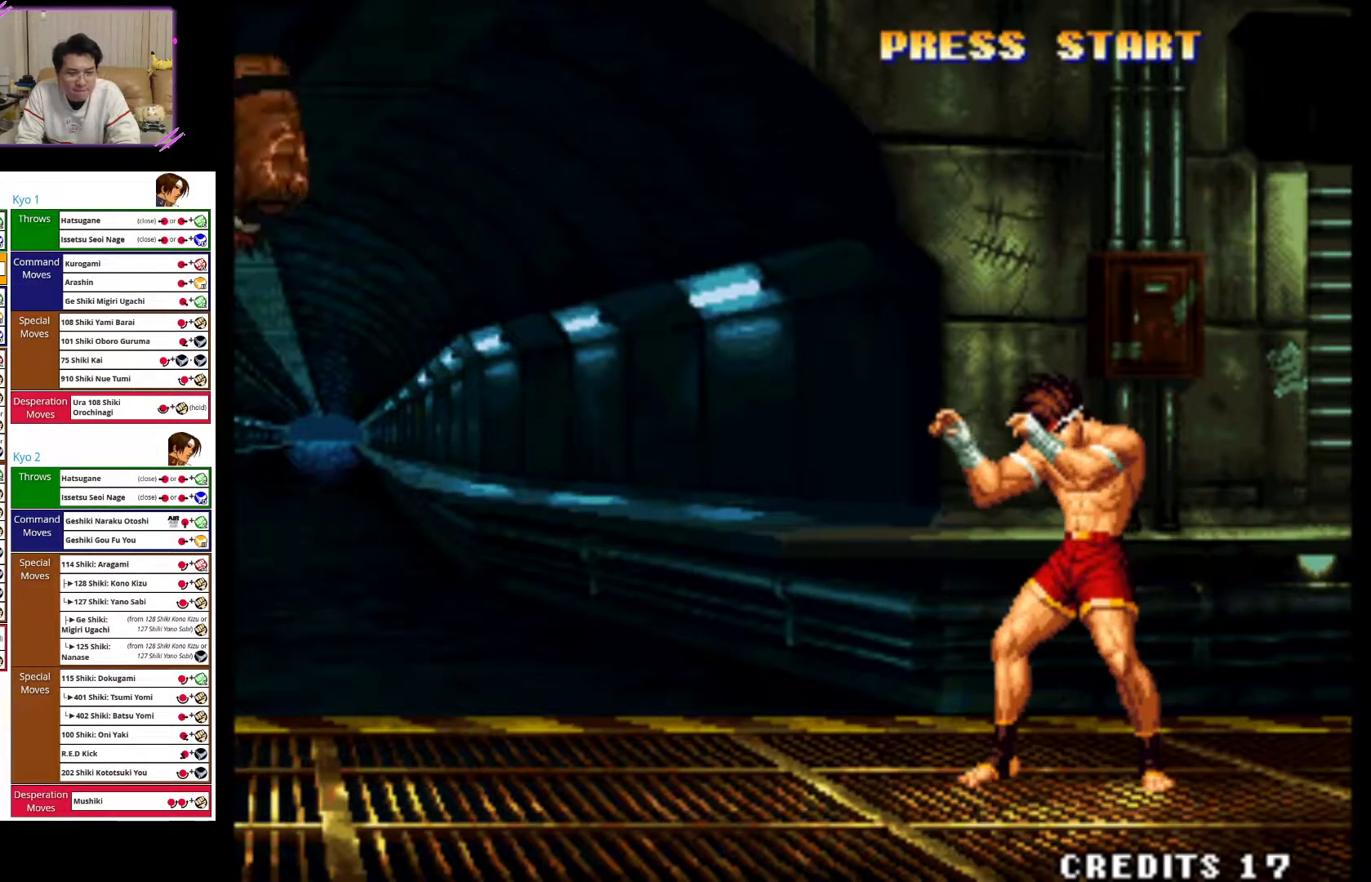
{"dt_ms": 500, "buttons": [], "left_stick": "left", "events": []}
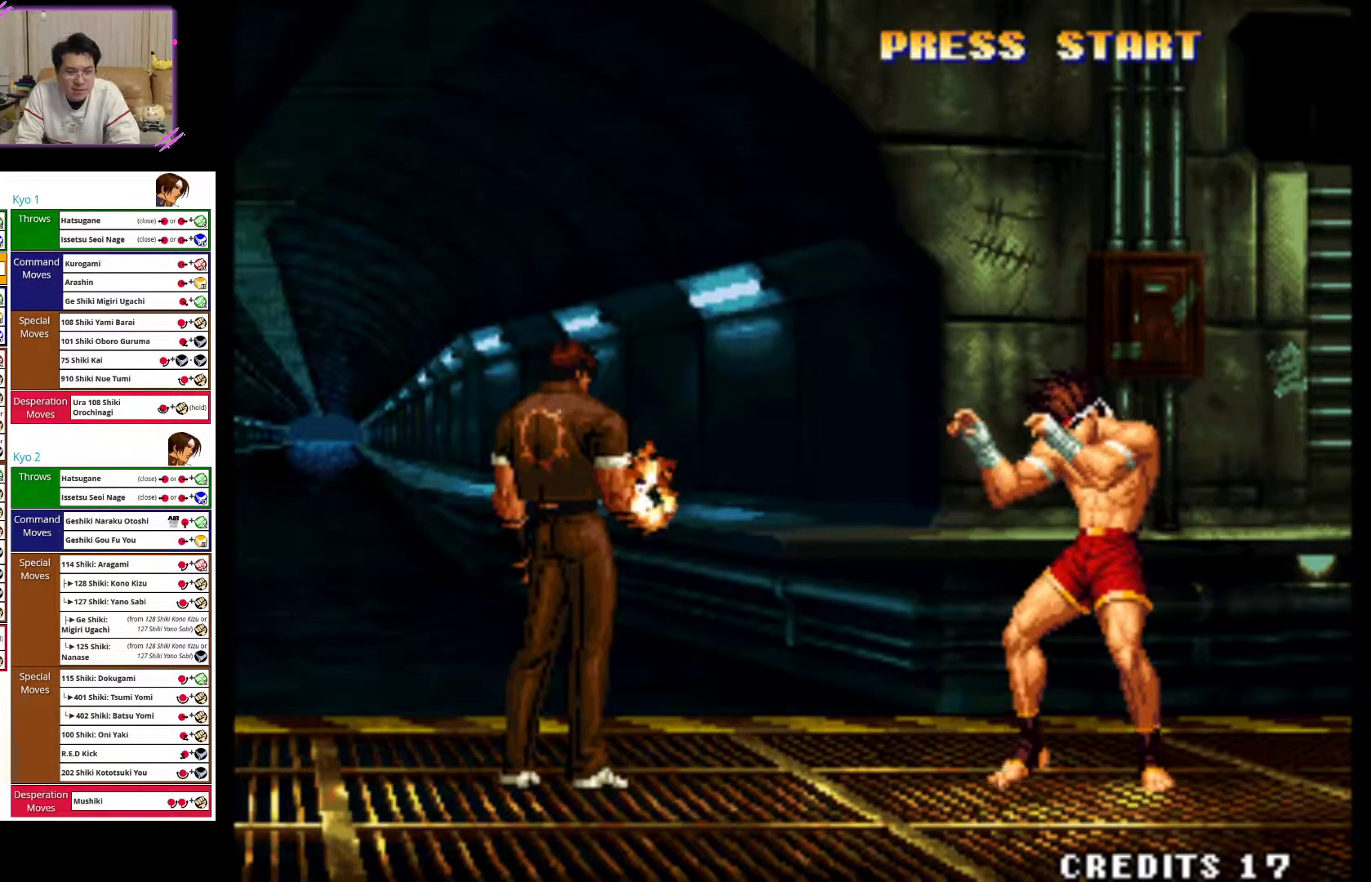
{"dt_ms": 500, "buttons": [], "left_stick": "left", "events": []}
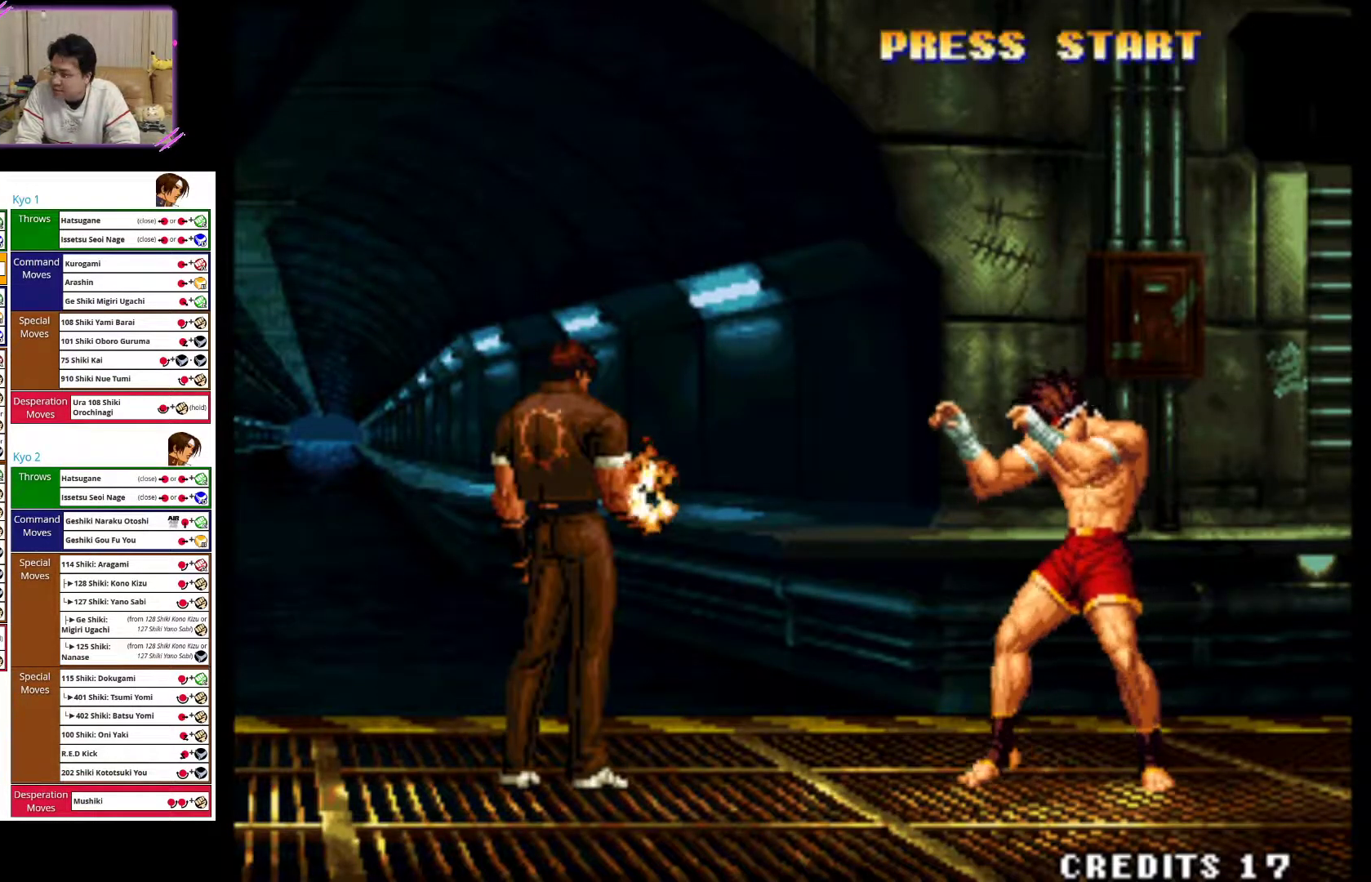
{"dt_ms": 500, "buttons": [], "left_stick": "left", "events": []}
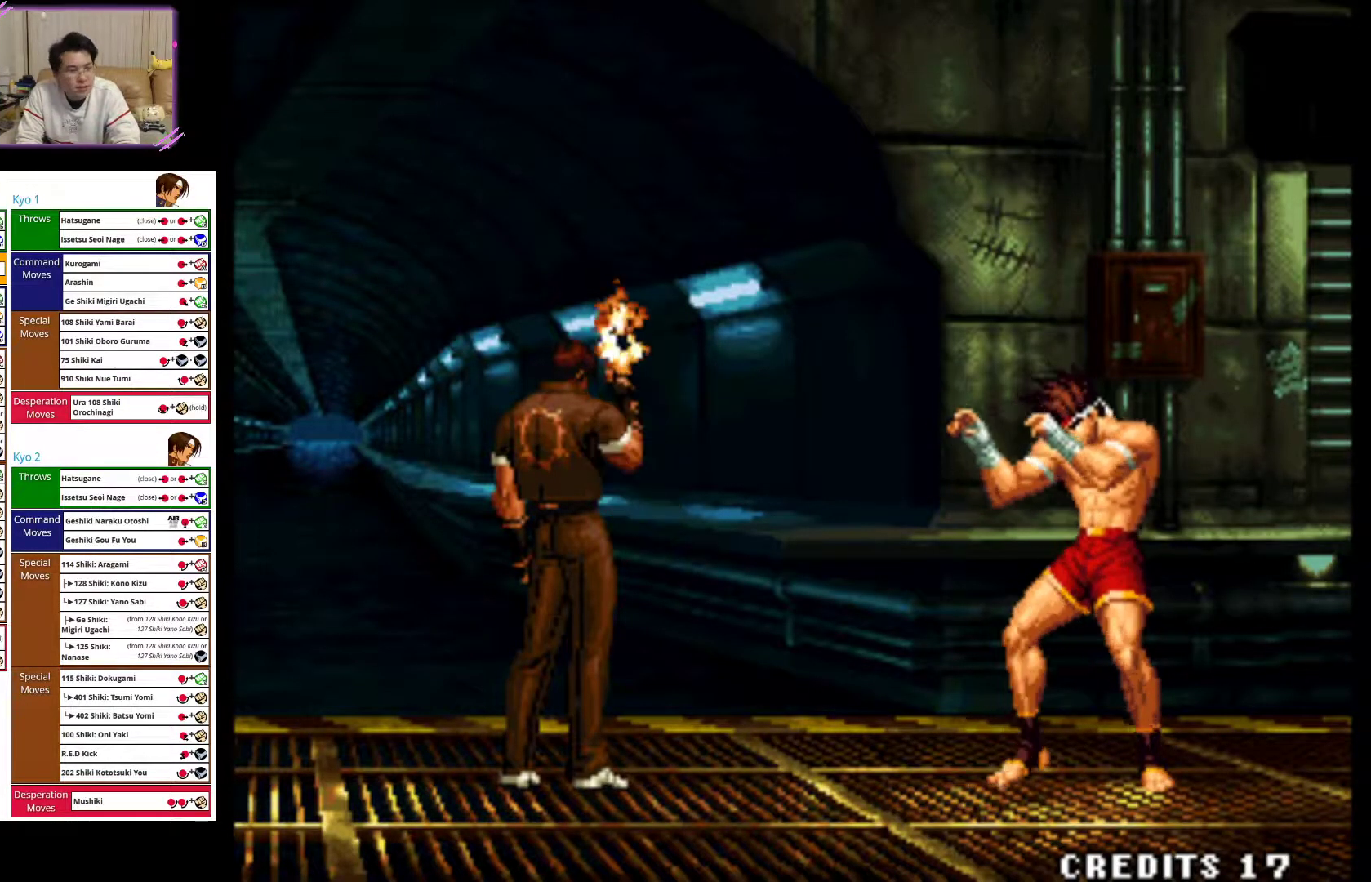
{"dt_ms": 500, "buttons": [], "left_stick": "left", "events": []}
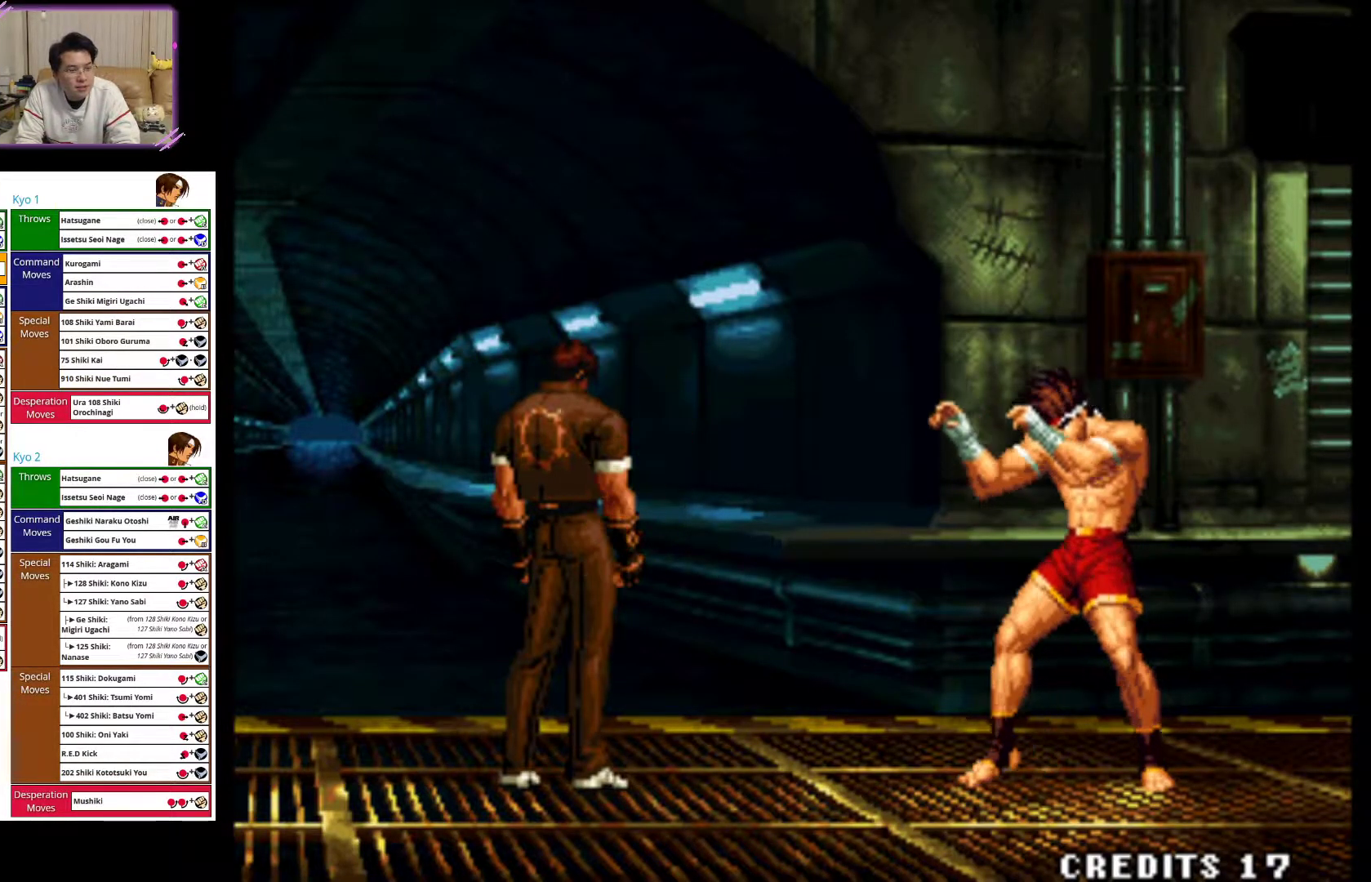
{"dt_ms": 500, "buttons": [], "left_stick": "left", "events": []}
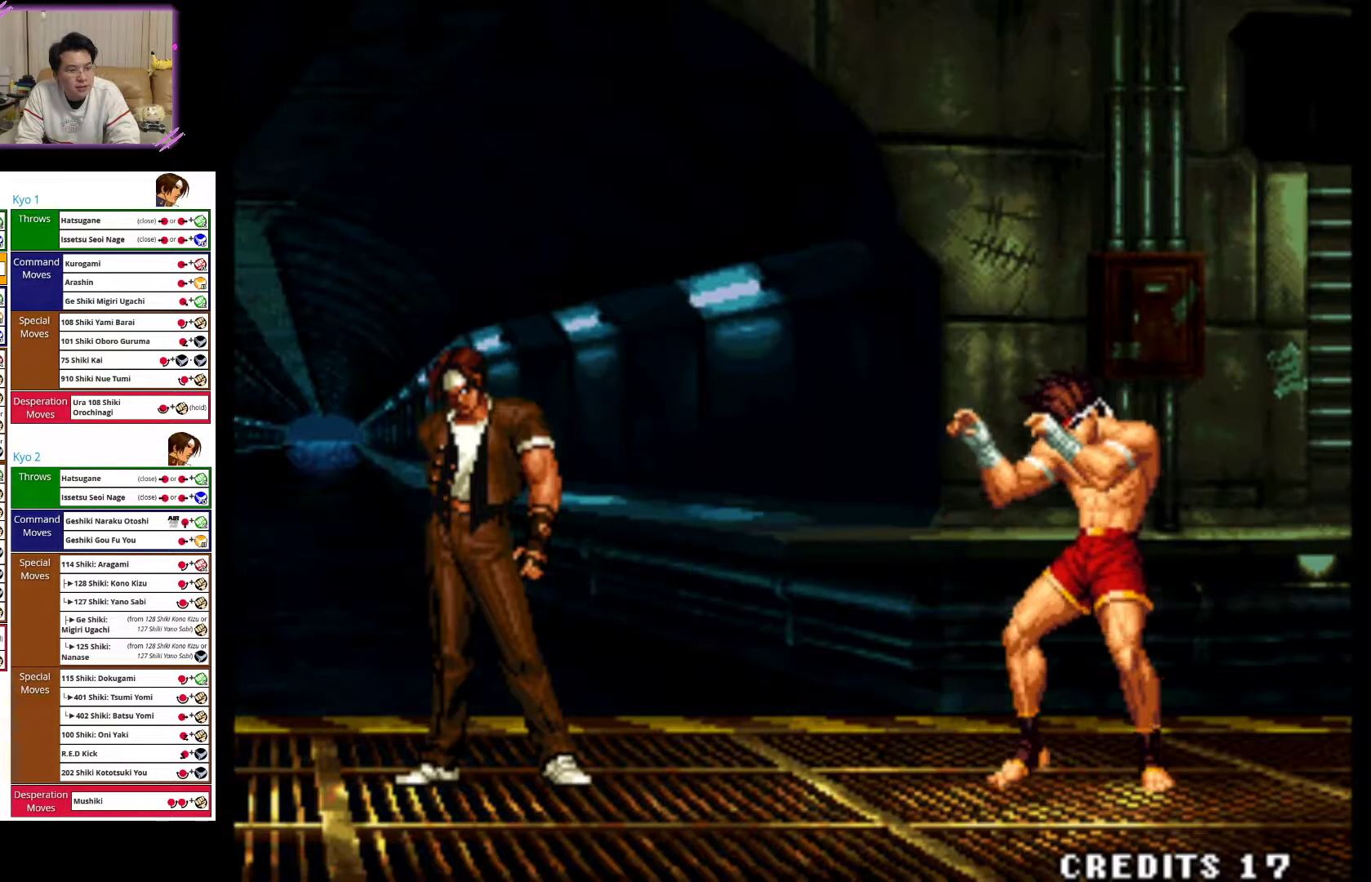
{"dt_ms": 500, "buttons": [], "left_stick": "left", "events": []}
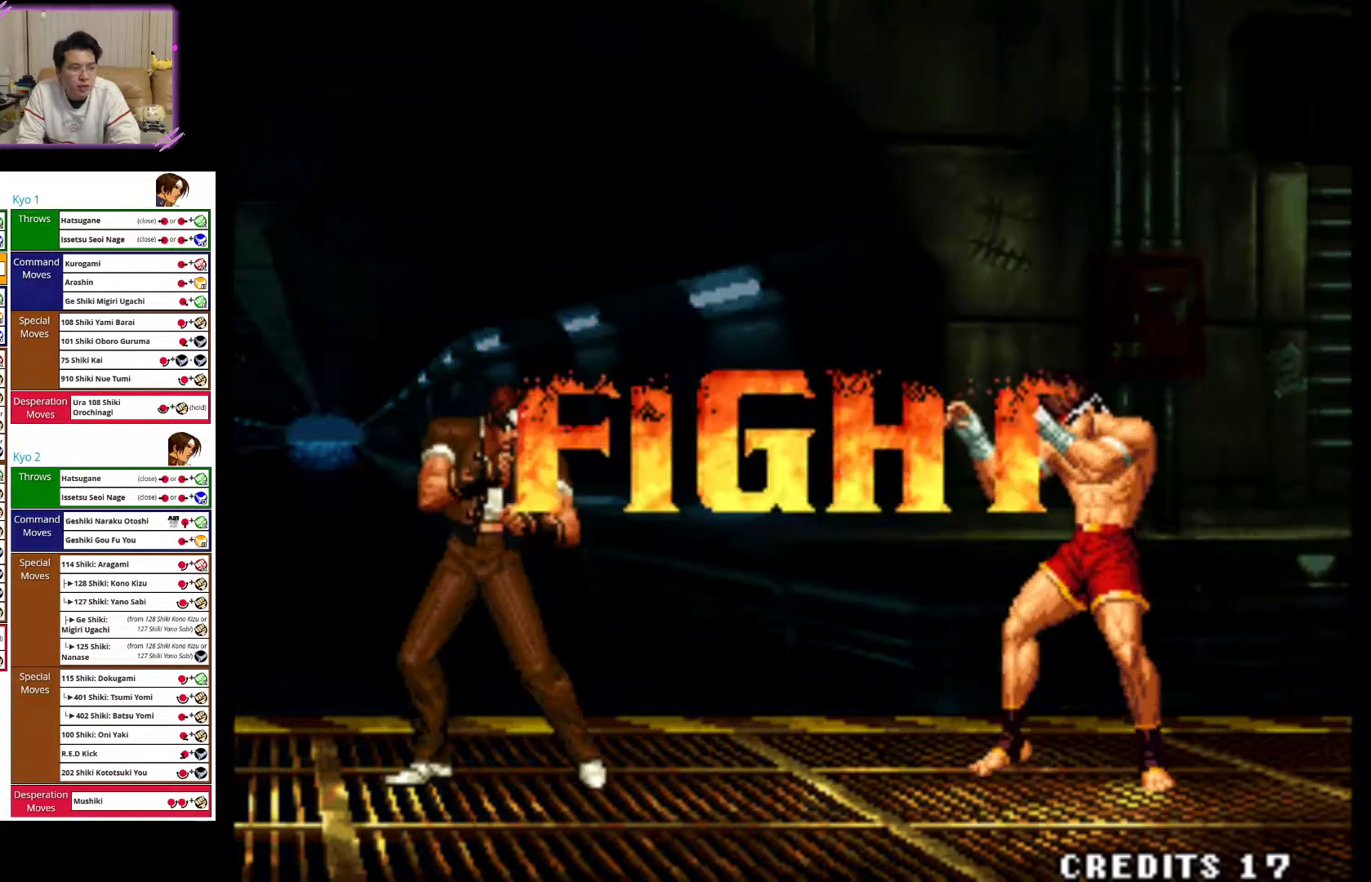
{"dt_ms": 500, "buttons": [], "left_stick": "left", "events": []}
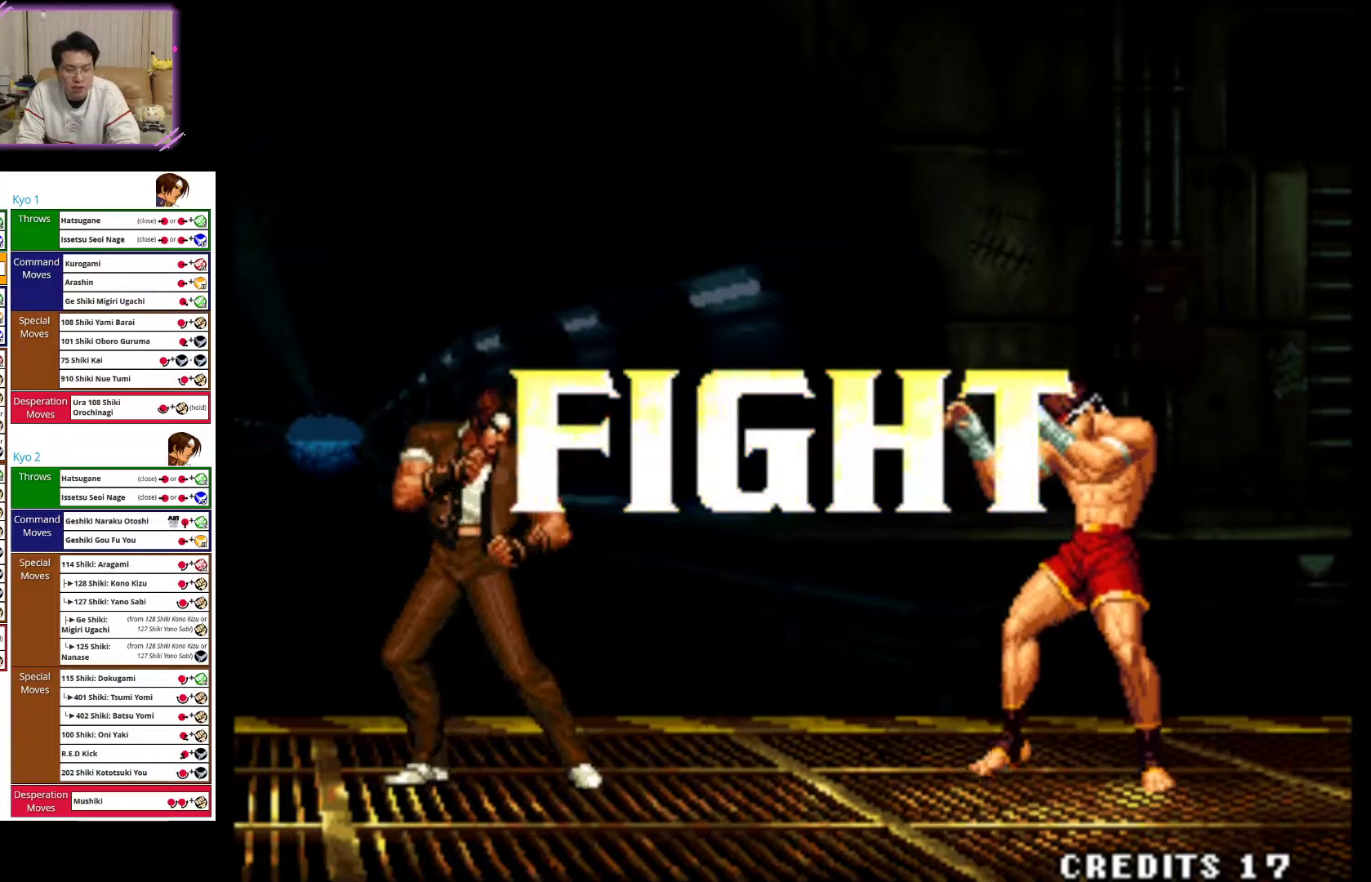
{"dt_ms": 500, "buttons": [], "left_stick": "center", "events": [[33, "left_stick", "center"]]}
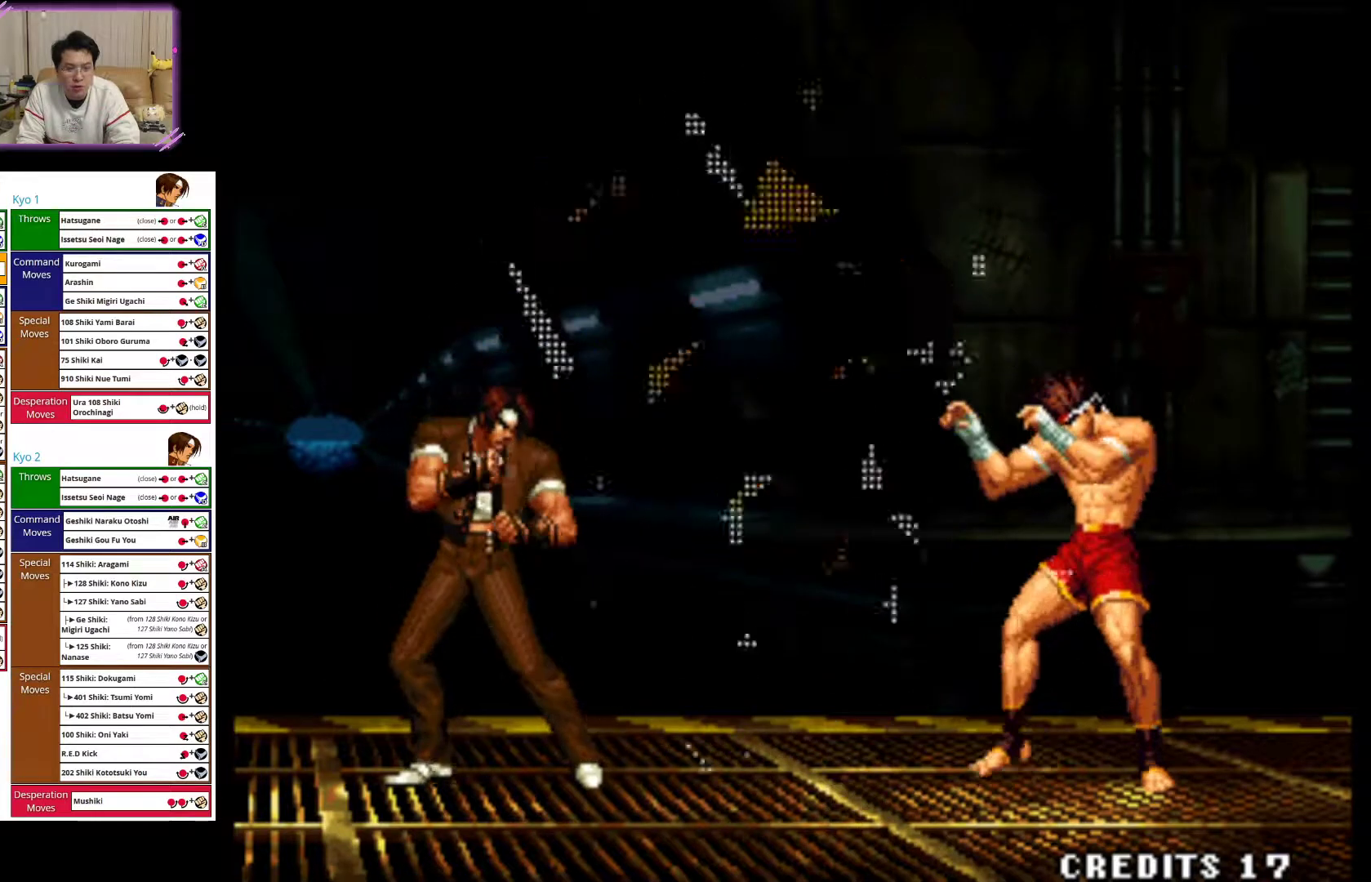
{"dt_ms": 500, "buttons": ["CROSS"], "left_stick": "center"}
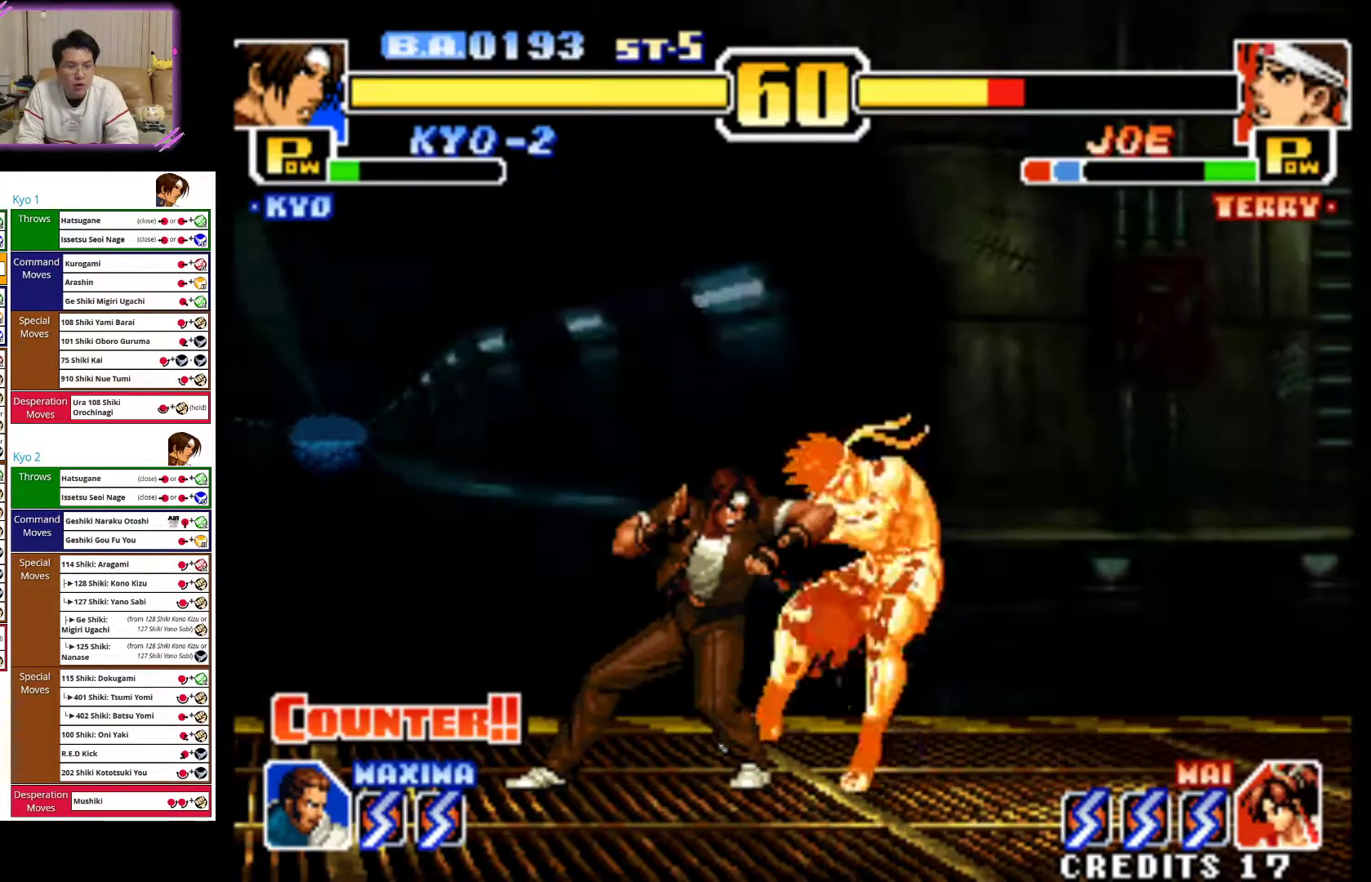
{"dt_ms": 500, "buttons": ["CROSS"], "left_stick": "left", "events": [[133, "left_stick", "left"]]}
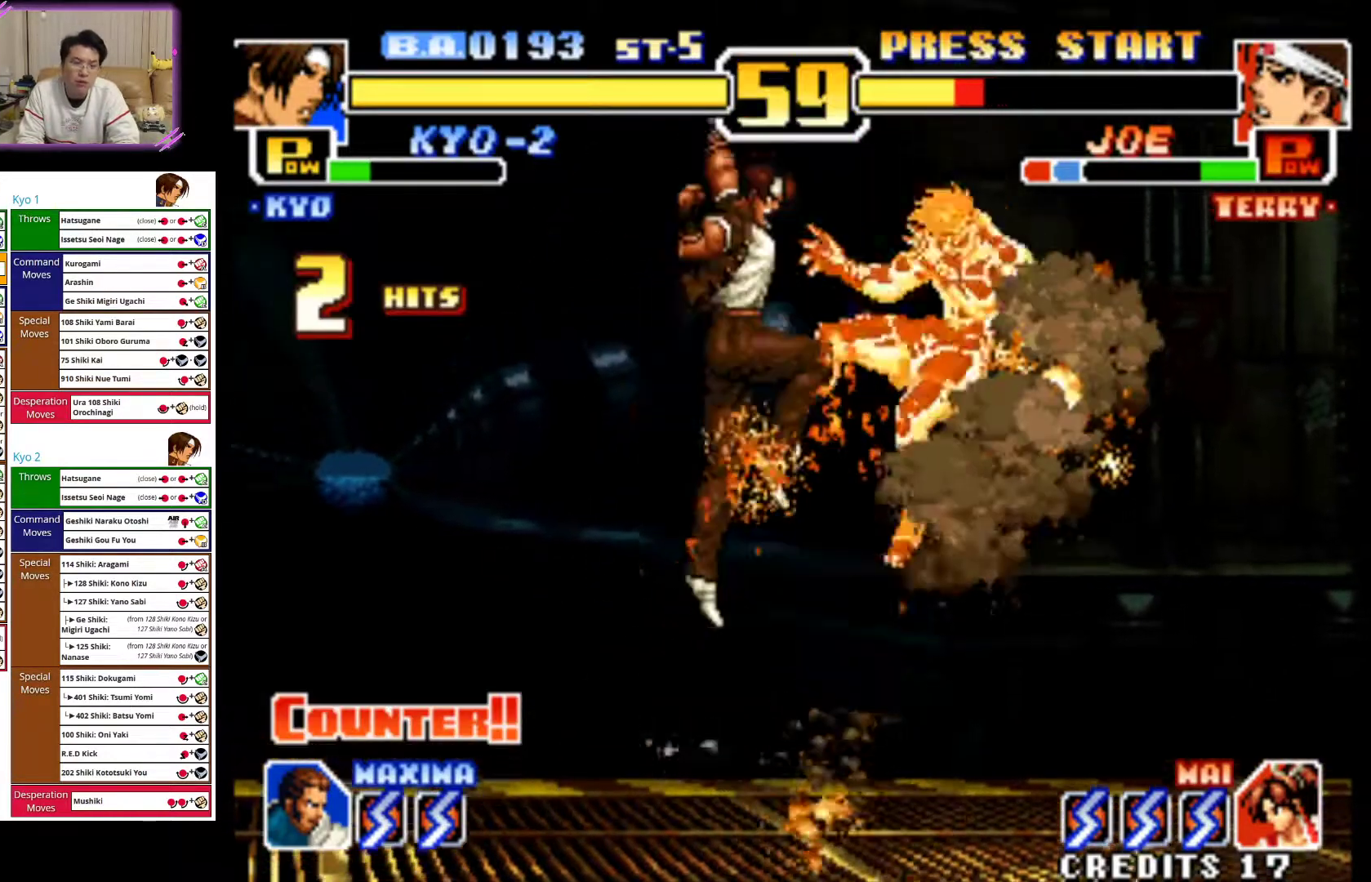
{"dt_ms": 500, "buttons": [], "left_stick": "center", "events": [[450, "left_stick", "center"], [483, "CROSS", "up"]]}
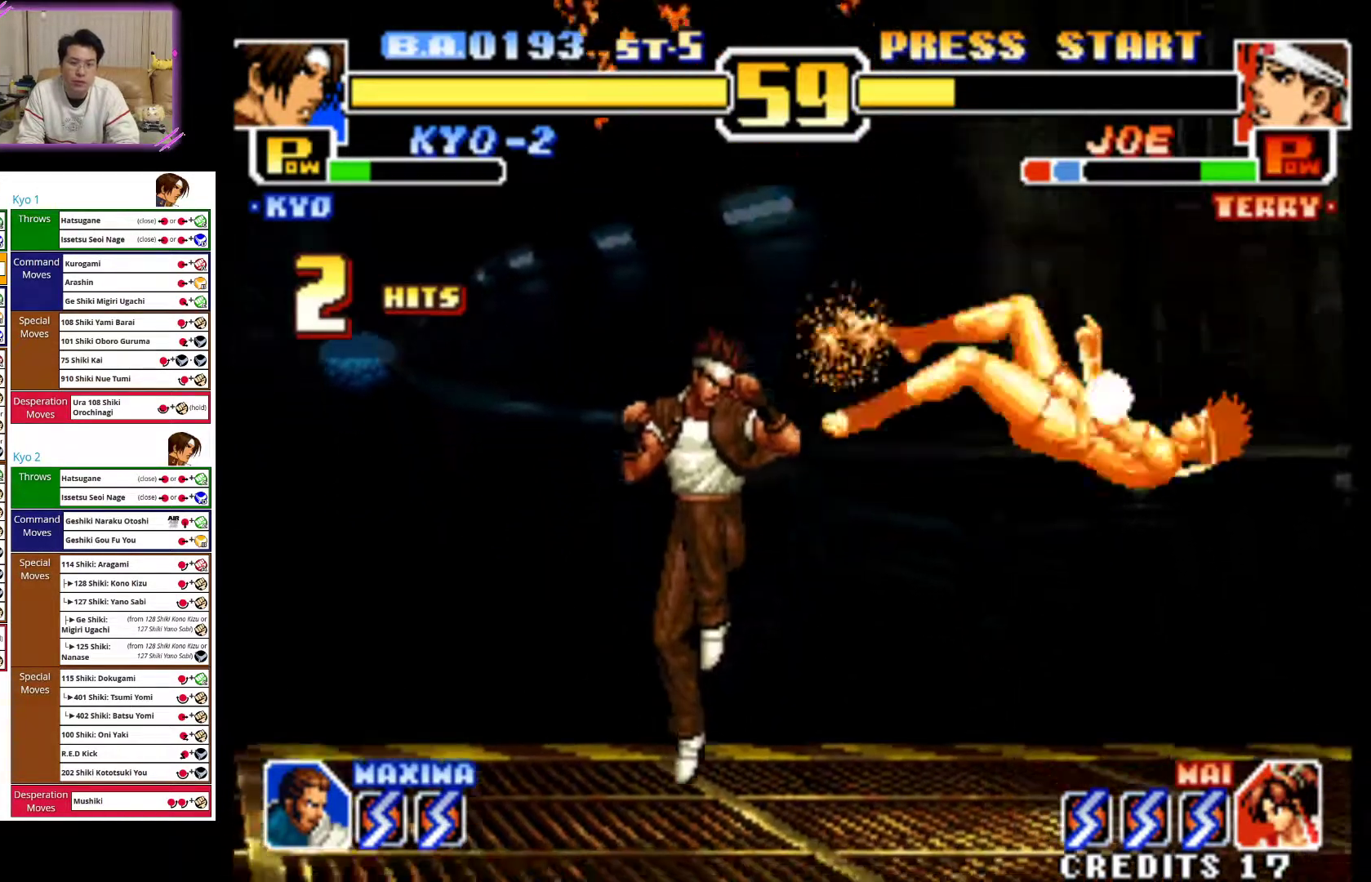
{"dt_ms": 500, "buttons": [], "left_stick": "up-right", "events": [[83, "left_stick", "left"], [267, "left_stick", "center"], [433, "left_stick", "up-right"]]}
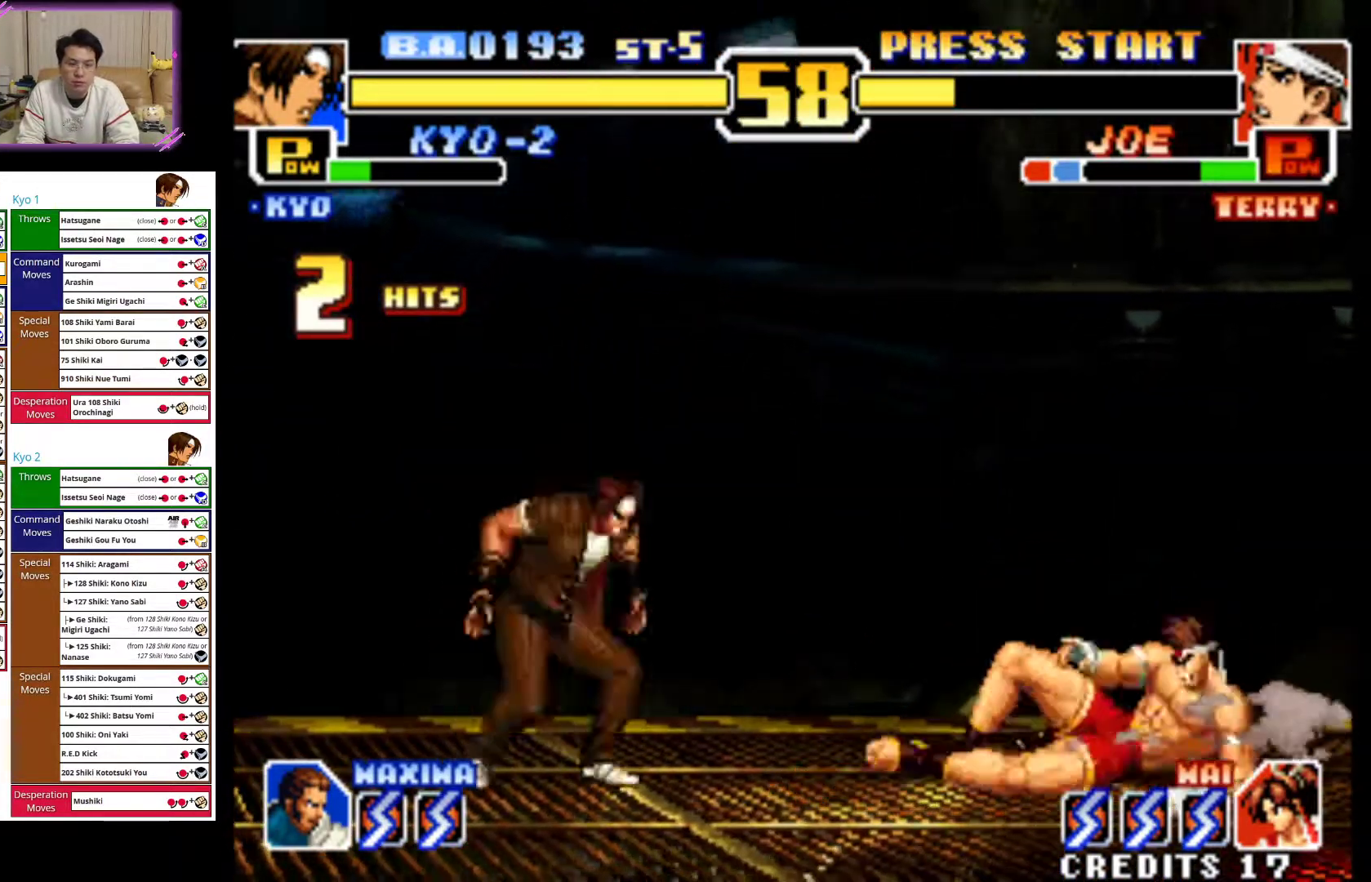
{"dt_ms": 500, "buttons": [], "left_stick": "down-left"}
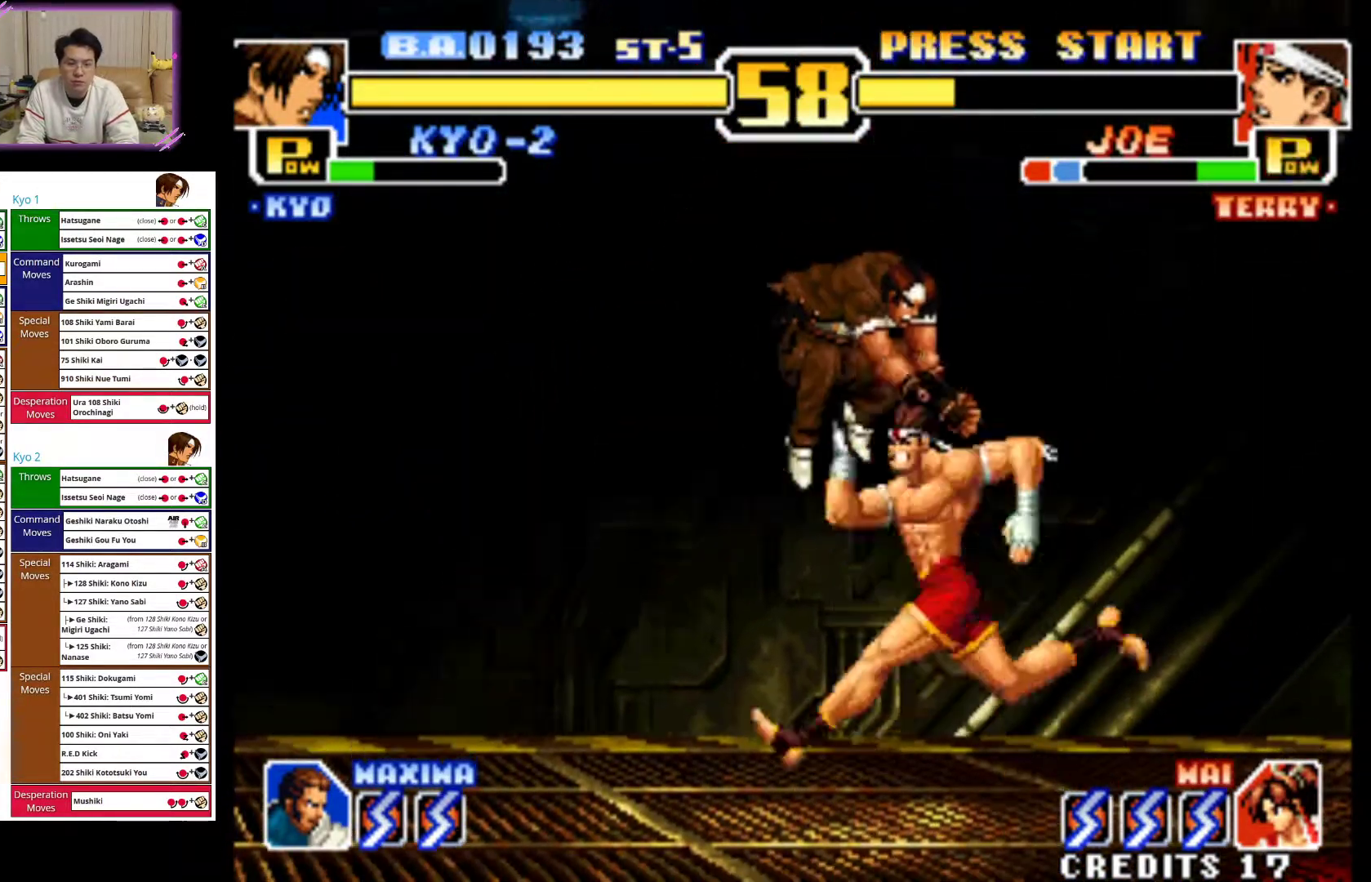
{"dt_ms": 500, "buttons": [], "left_stick": "down-left", "events": [[33, "CIRCLE", "down"], [117, "CIRCLE", "up"], [183, "CIRCLE", "down"], [283, "CIRCLE", "up"], [350, "CIRCLE", "down"], [467, "CIRCLE", "up"]]}
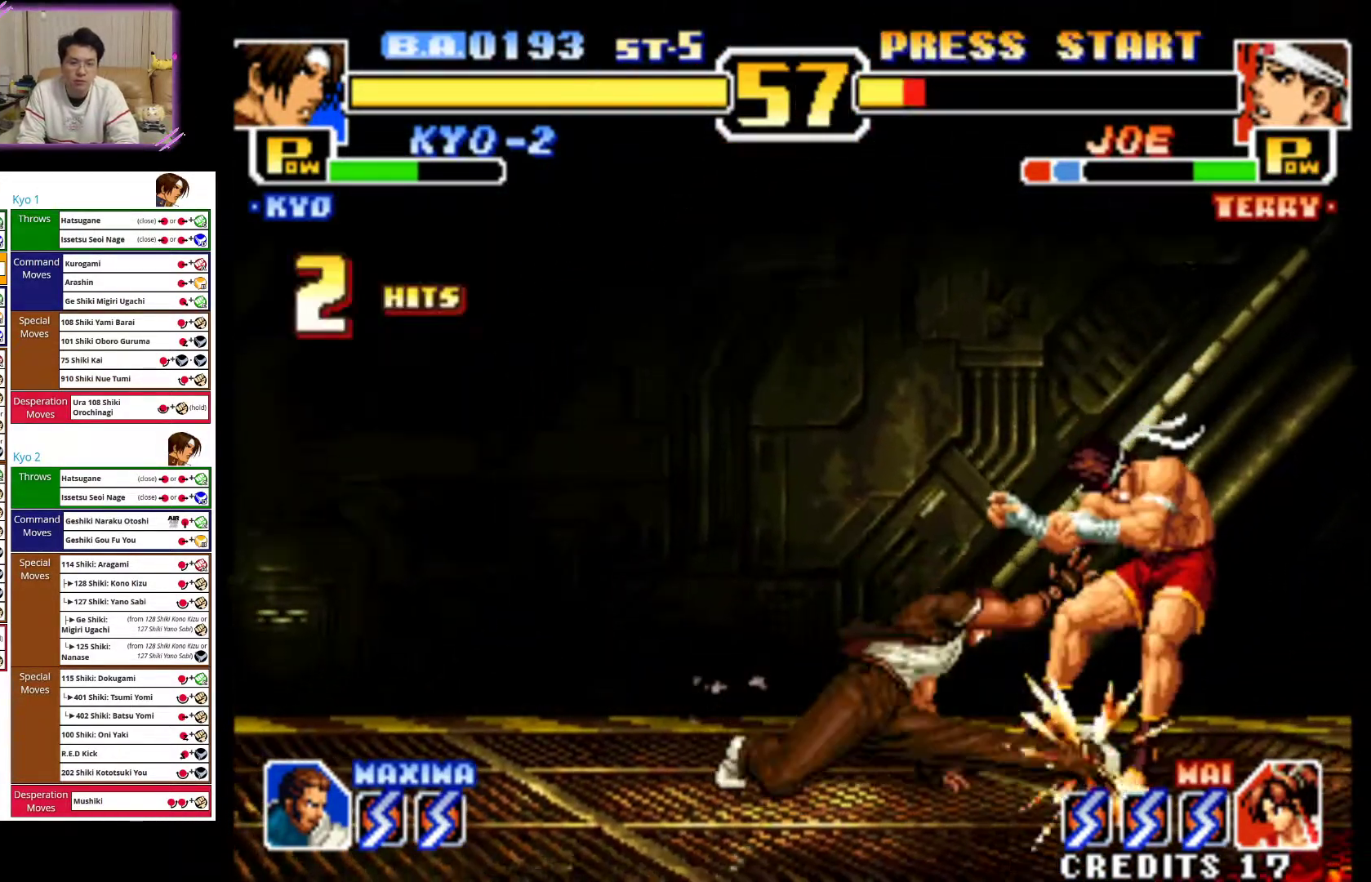
{"dt_ms": 500, "buttons": [], "left_stick": "left", "events": [[200, "left_stick", "left"]]}
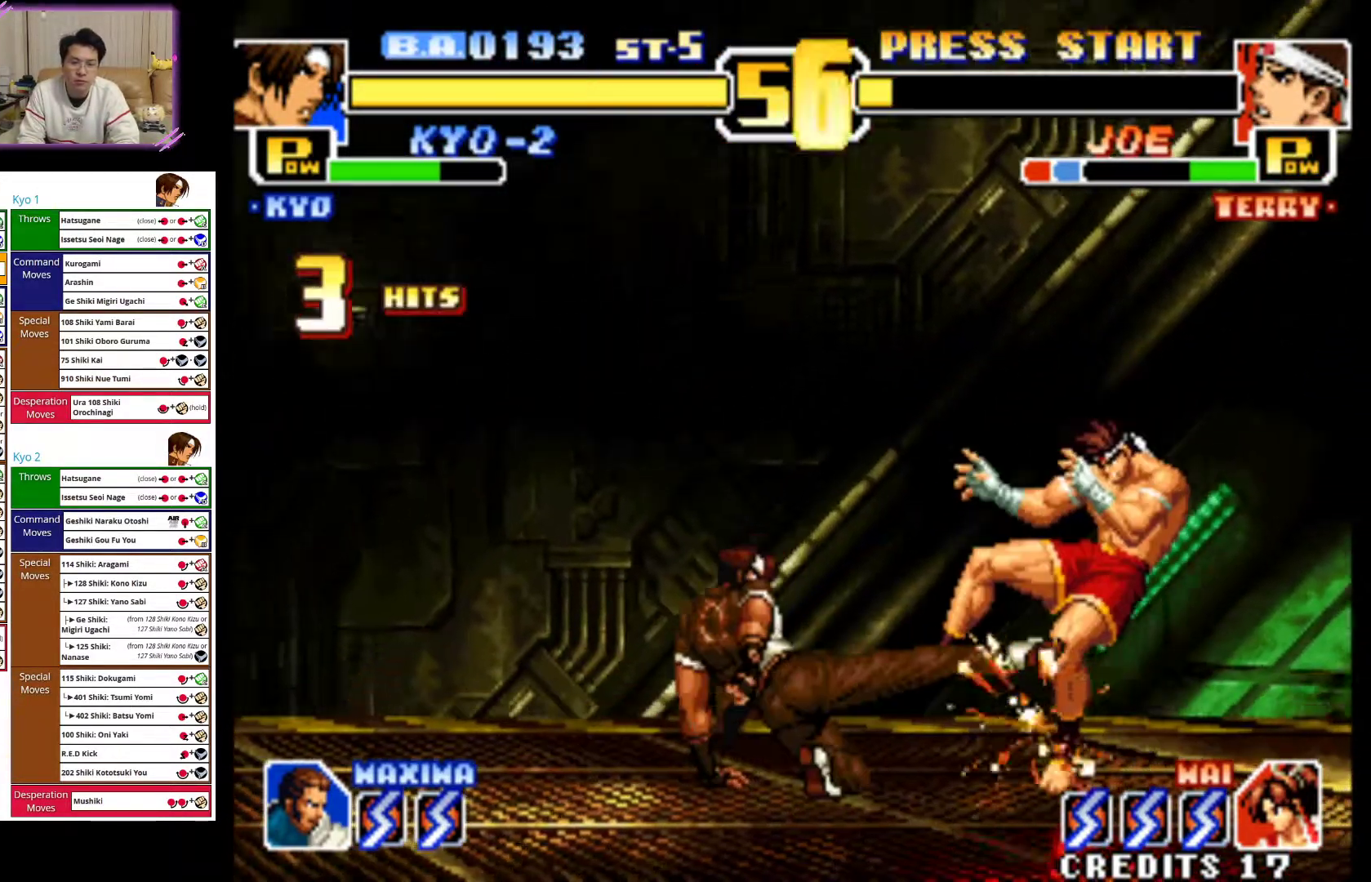
{"dt_ms": 500, "buttons": [], "left_stick": "center"}
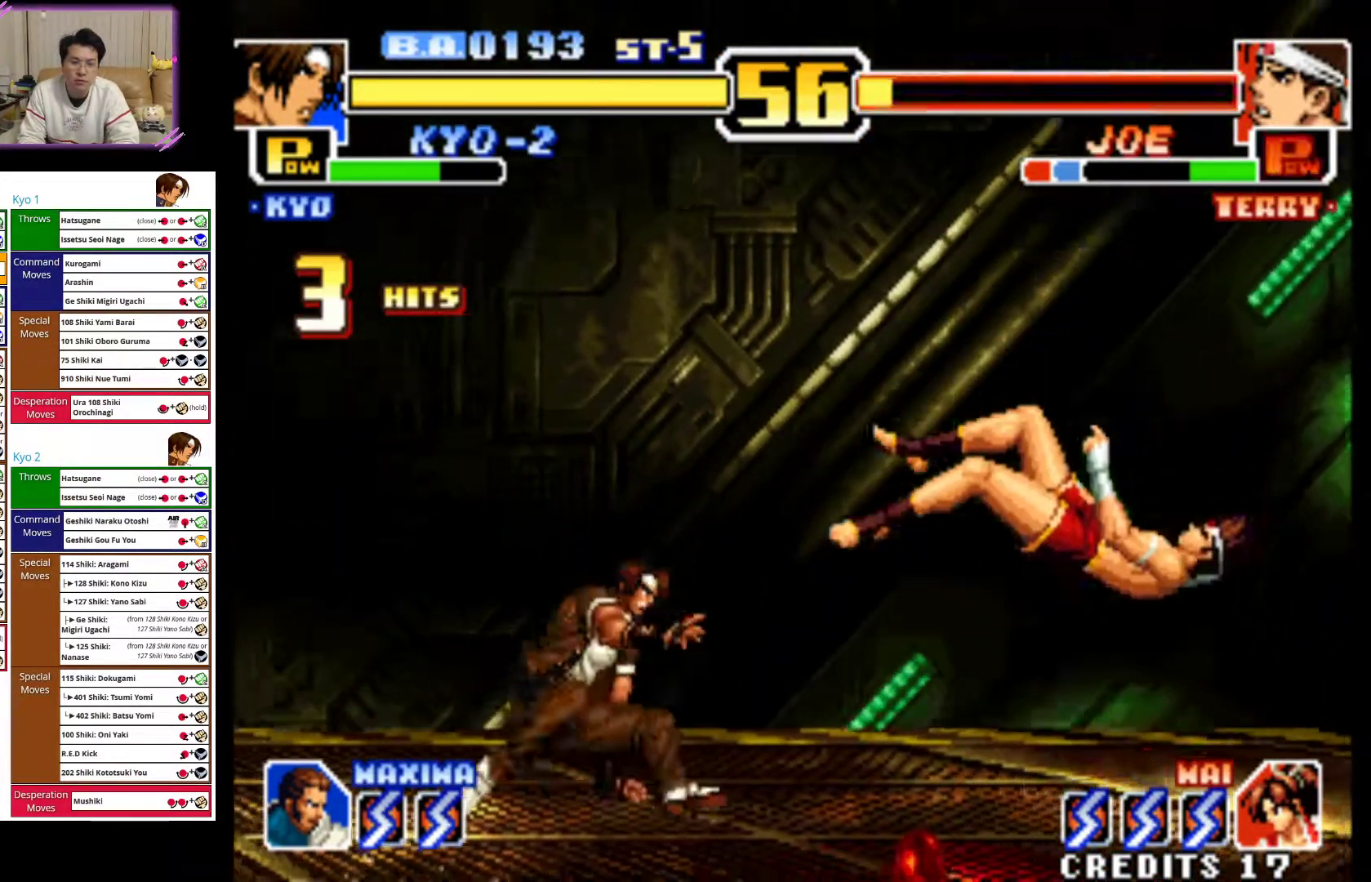
{"dt_ms": 500, "buttons": ["SQUARE"], "left_stick": "center", "events": [[183, "left_stick", "down"], [283, "left_stick", "right"], [300, "SQUARE", "down"], [383, "left_stick", "center"]]}
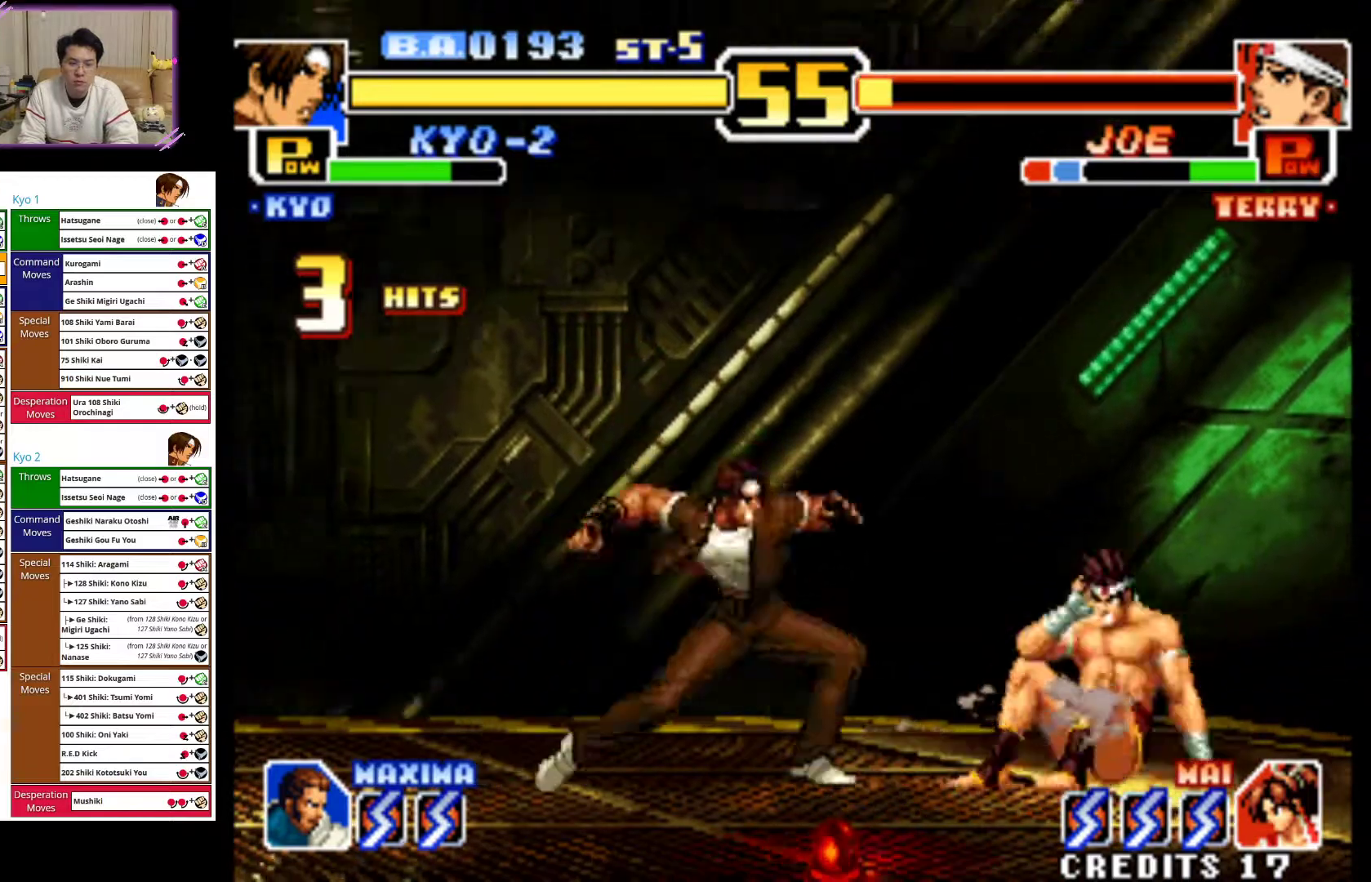
{"dt_ms": 1000, "buttons": ["SQUARE"], "left_stick": "left"}
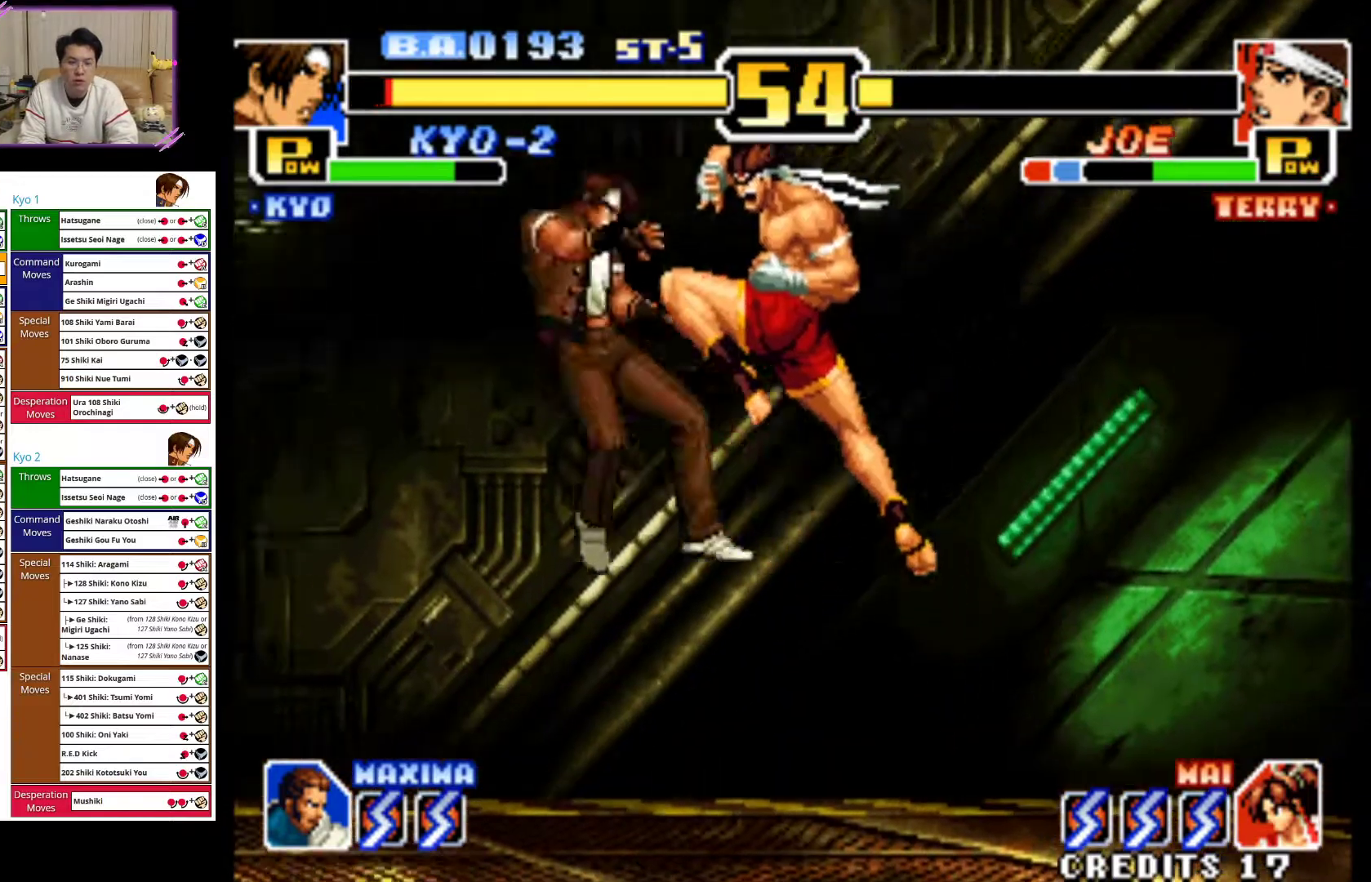
{"dt_ms": 500, "buttons": [], "left_stick": "down-left", "events": [[33, "SQUARE", "up"], [167, "left_stick", "down-left"], [183, "CIRCLE", "down"], [283, "CIRCLE", "up"], [367, "CIRCLE", "down"], [417, "CROSS", "down"], [467, "CROSS", "up"], [500, "CIRCLE", "up"]]}